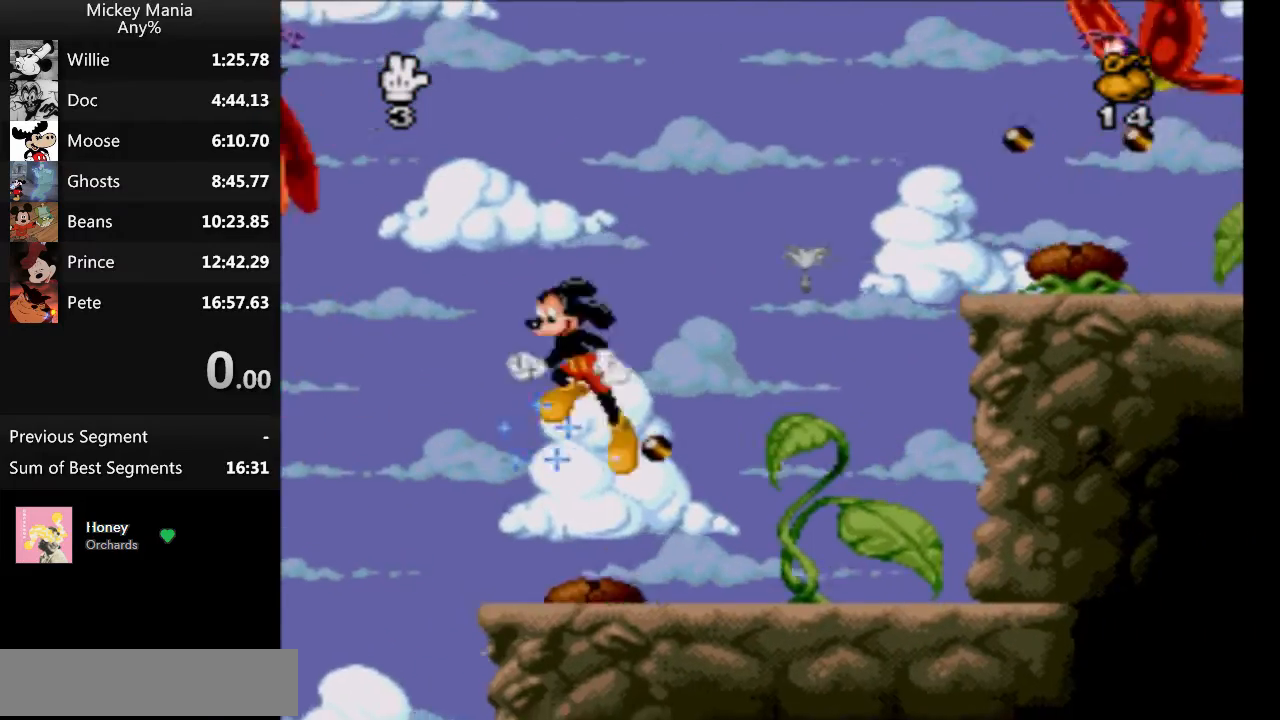
Gameplay with a controller (Nintendo layout); each line is a JSON object with the inputs held at the frame after it. "events" lists button and stick changes between this image and that frame as [ms after this image, input, new state], when the widget could be followed in between. Not read: L3 R3.
{"buttons": ["B"], "events": []}
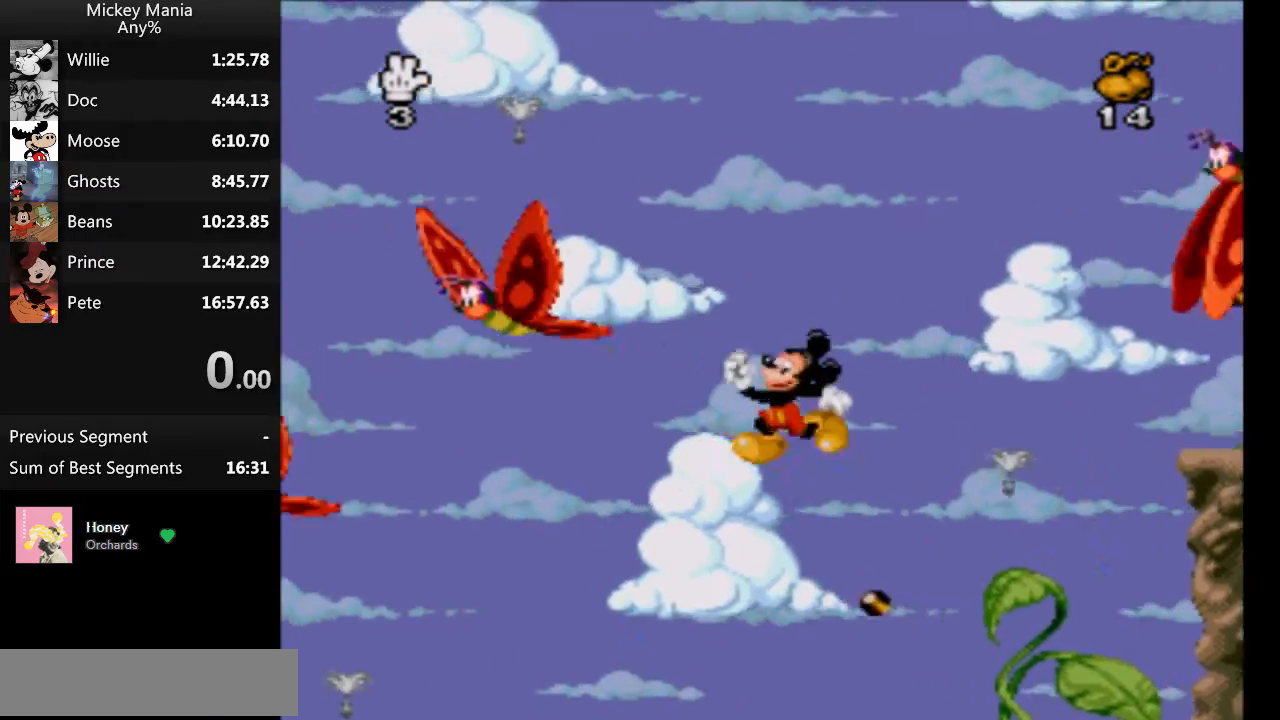
{"buttons": ["B"], "events": []}
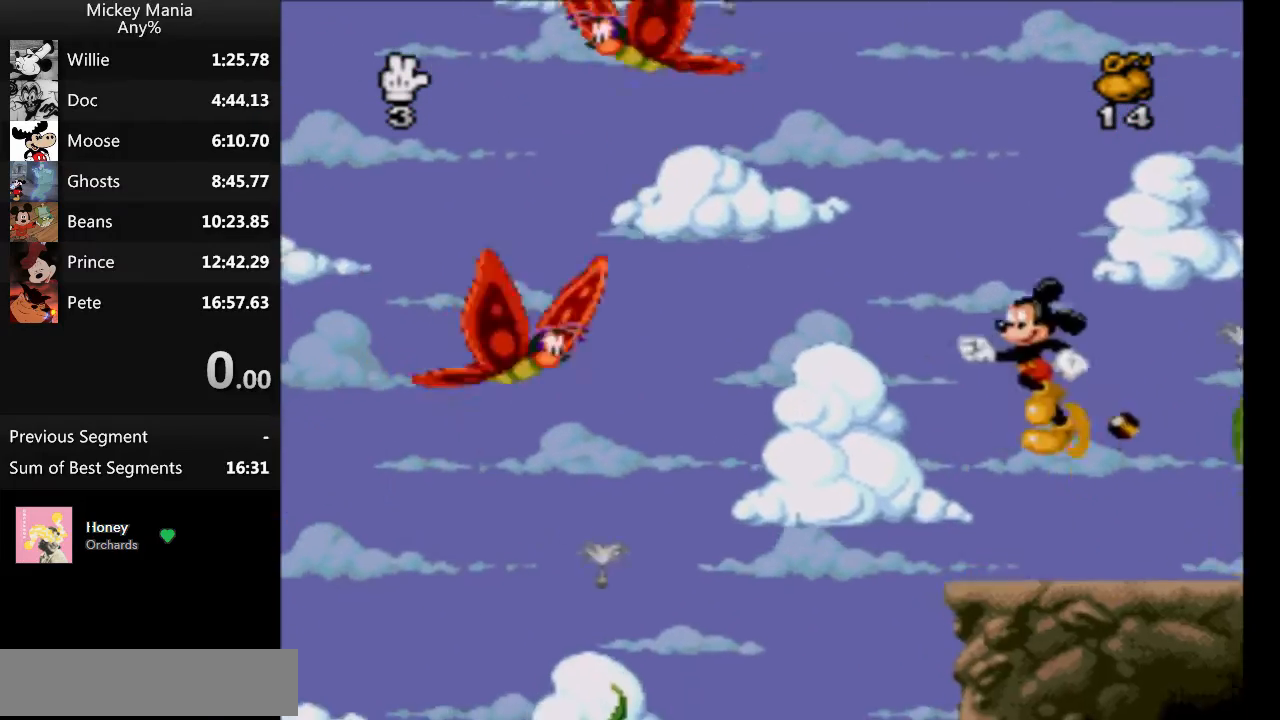
{"buttons": ["B", "DPAD_RIGHT"], "events": [[367, "DPAD_RIGHT", "down"]]}
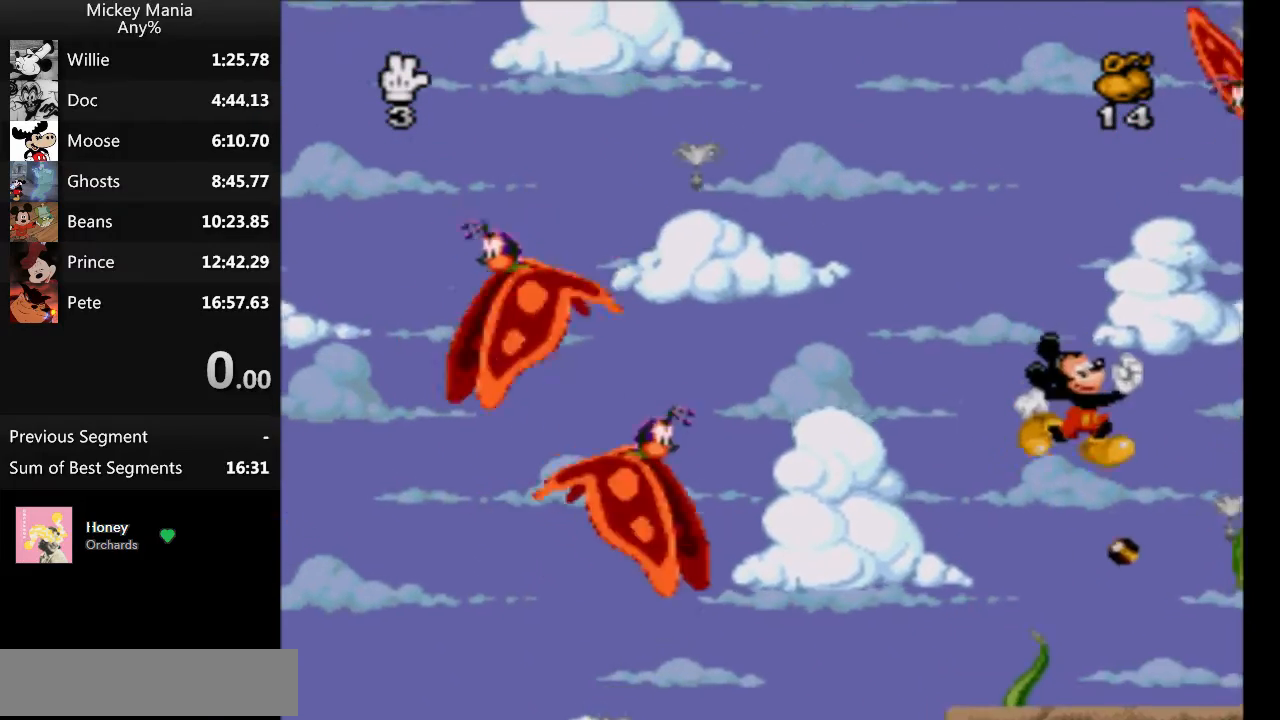
{"buttons": ["B", "DPAD_RIGHT"], "events": []}
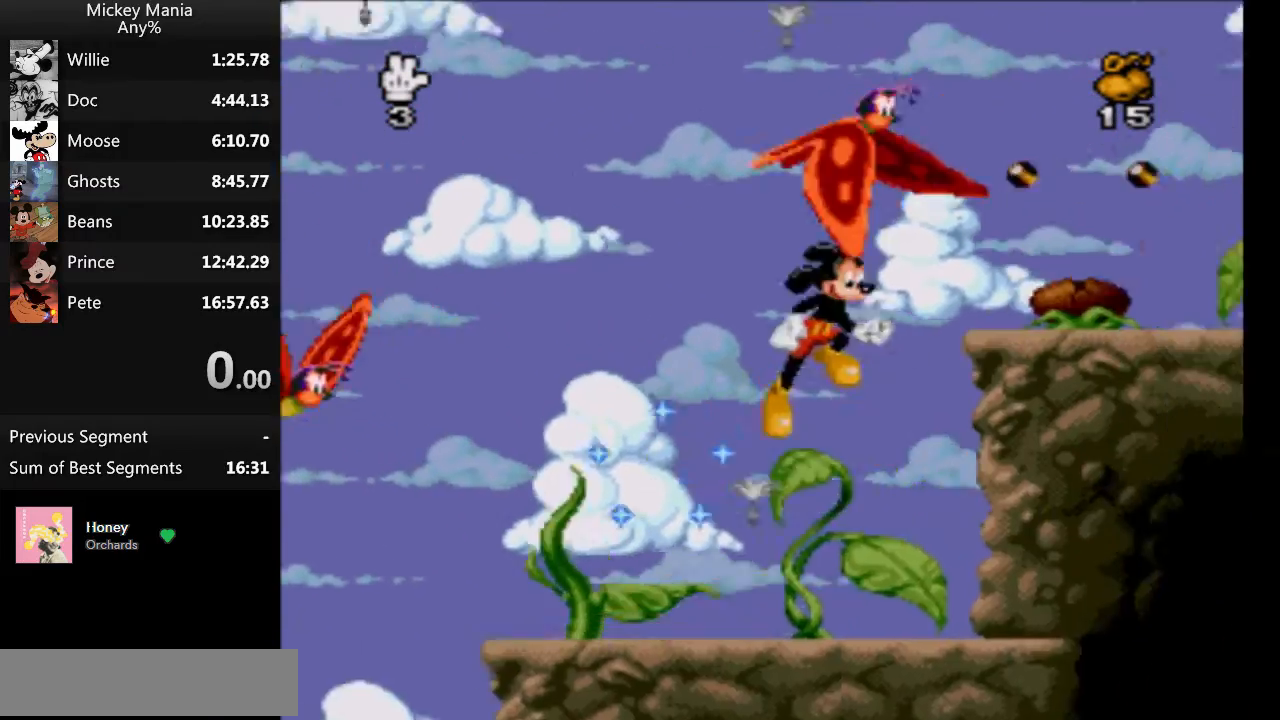
{"buttons": ["DPAD_RIGHT"], "events": [[267, "B", "up"]]}
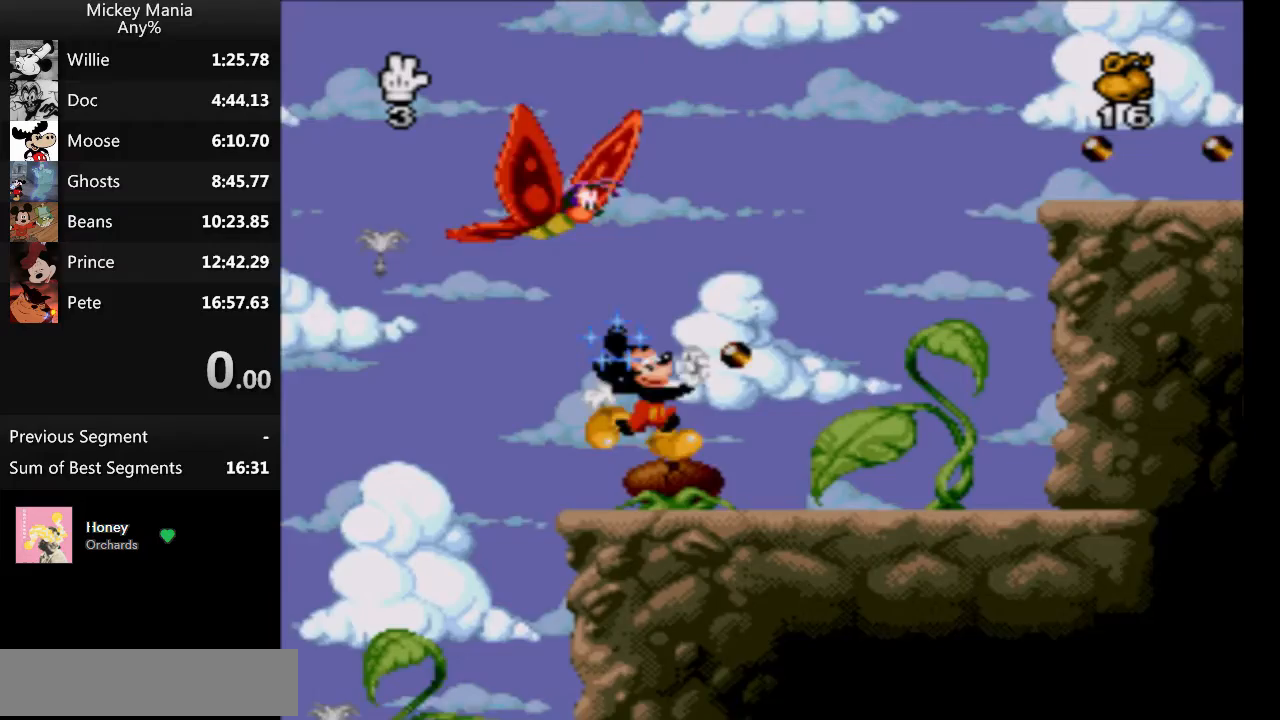
{"buttons": ["B", "DPAD_RIGHT"], "events": [[133, "B", "down"], [333, "DPAD_LEFT", "down"], [333, "DPAD_RIGHT", "up"], [467, "DPAD_LEFT", "up"], [500, "DPAD_RIGHT", "down"]]}
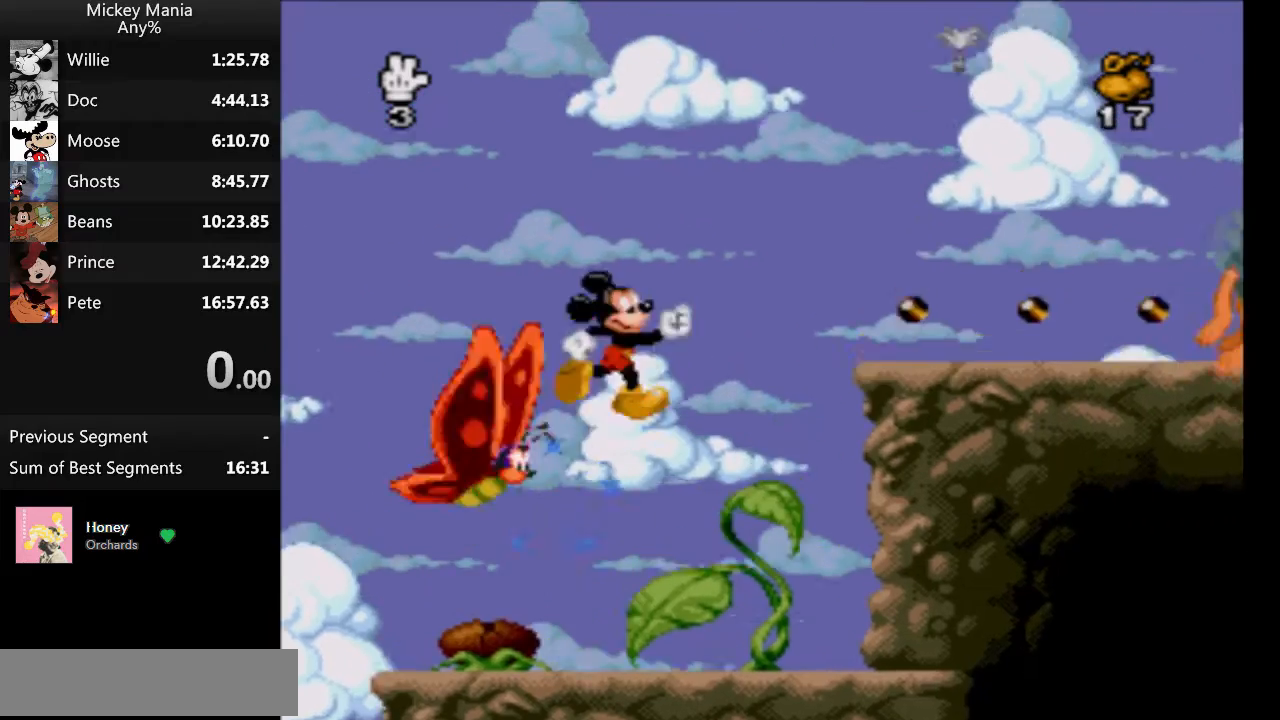
{"buttons": ["B", "DPAD_RIGHT"], "events": []}
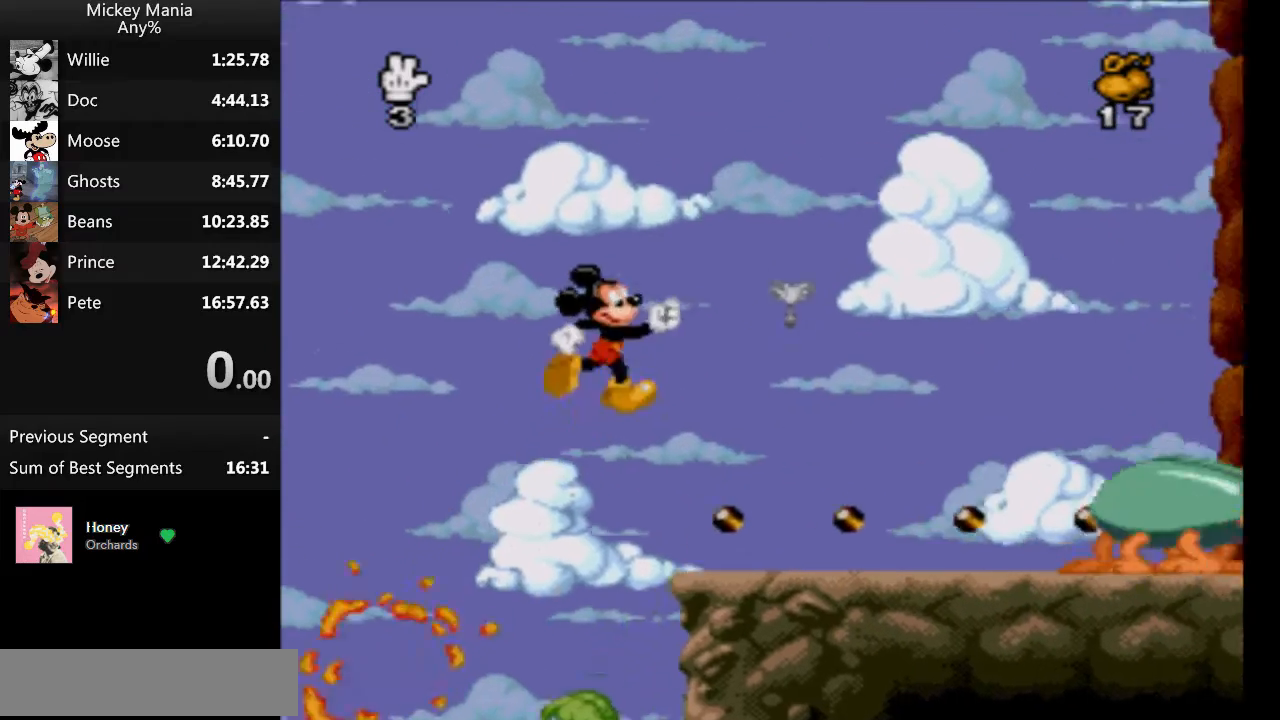
{"buttons": ["DPAD_RIGHT"], "events": [[300, "B", "up"]]}
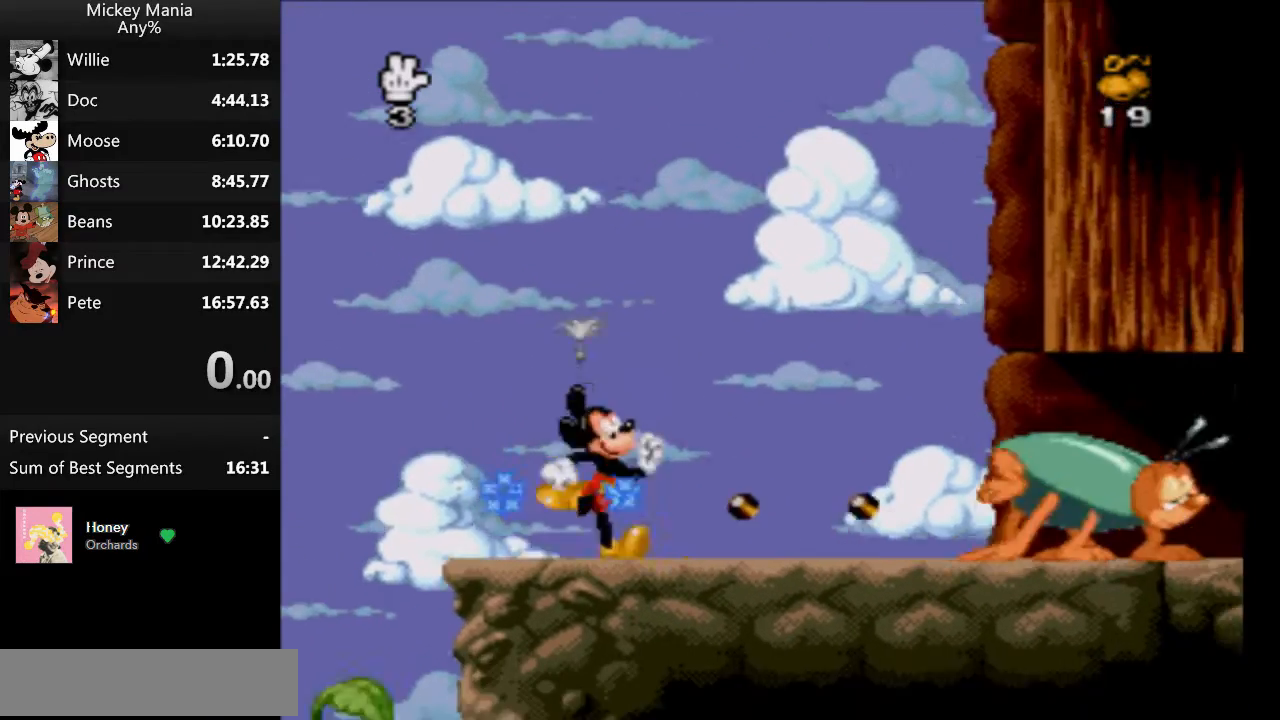
{"buttons": ["DPAD_RIGHT"], "events": []}
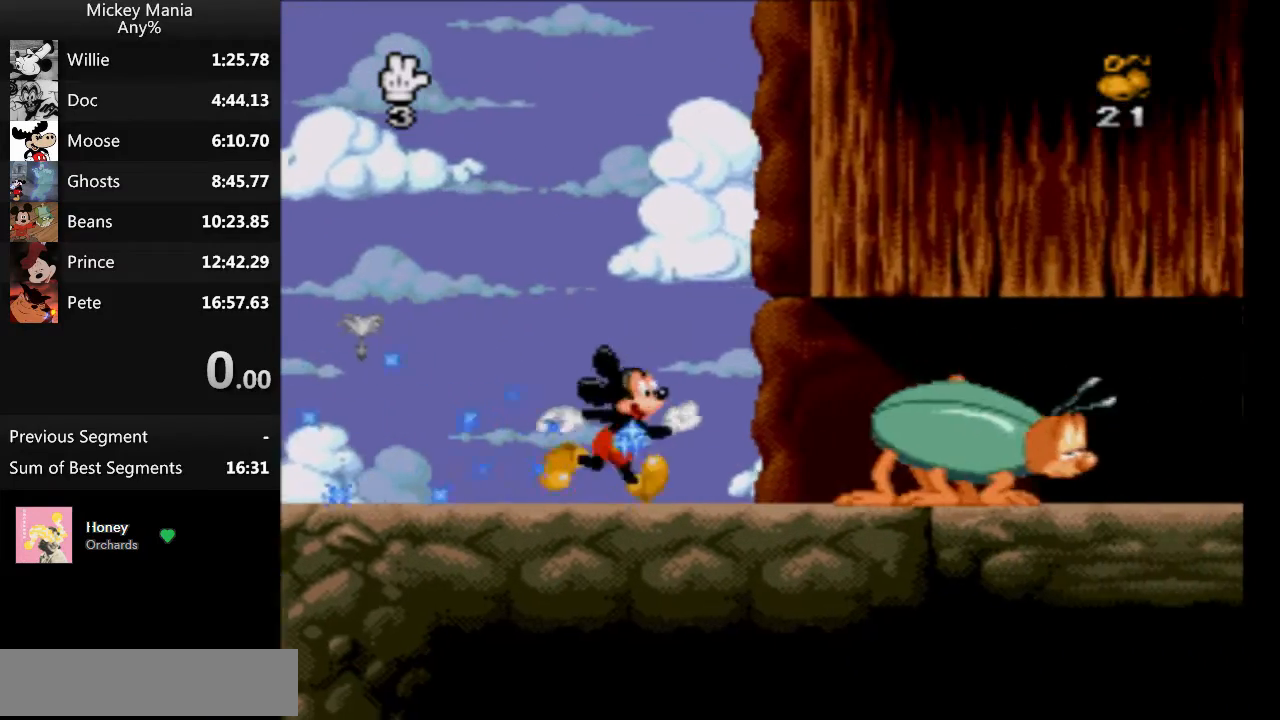
{"buttons": ["DPAD_RIGHT"], "events": [[233, "B", "down"], [333, "B", "up"]]}
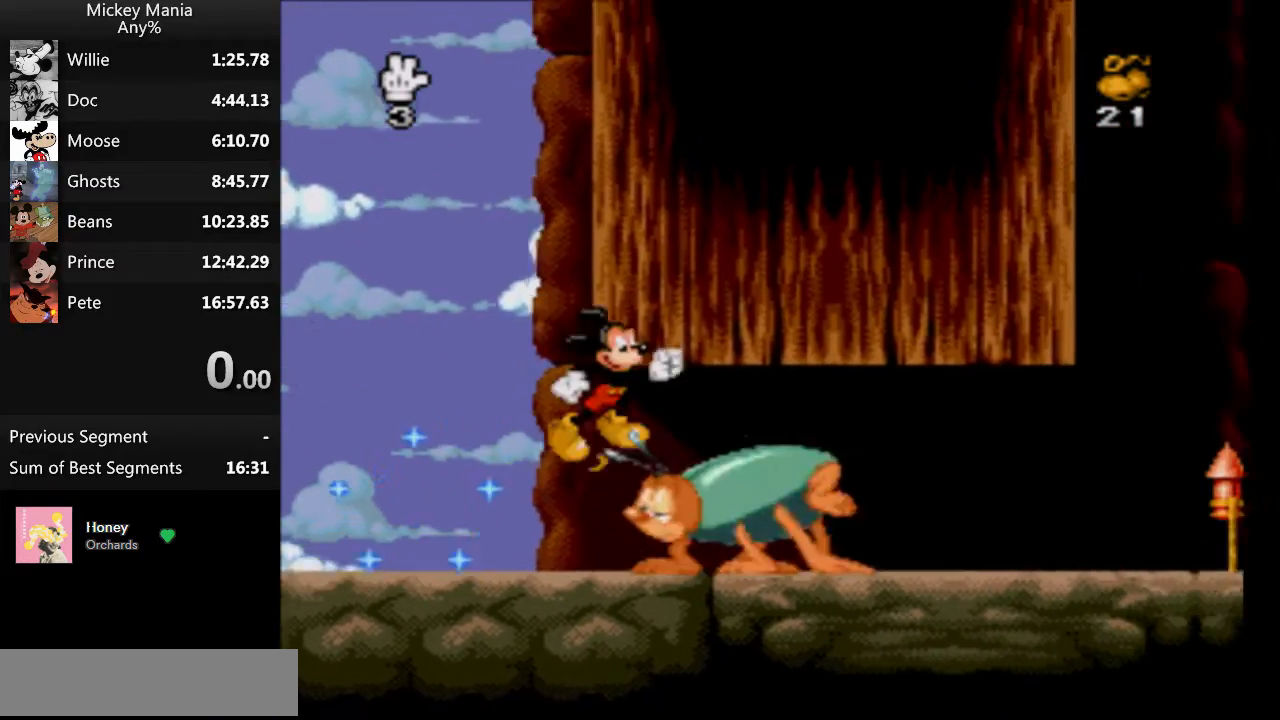
{"buttons": ["DPAD_RIGHT"], "events": []}
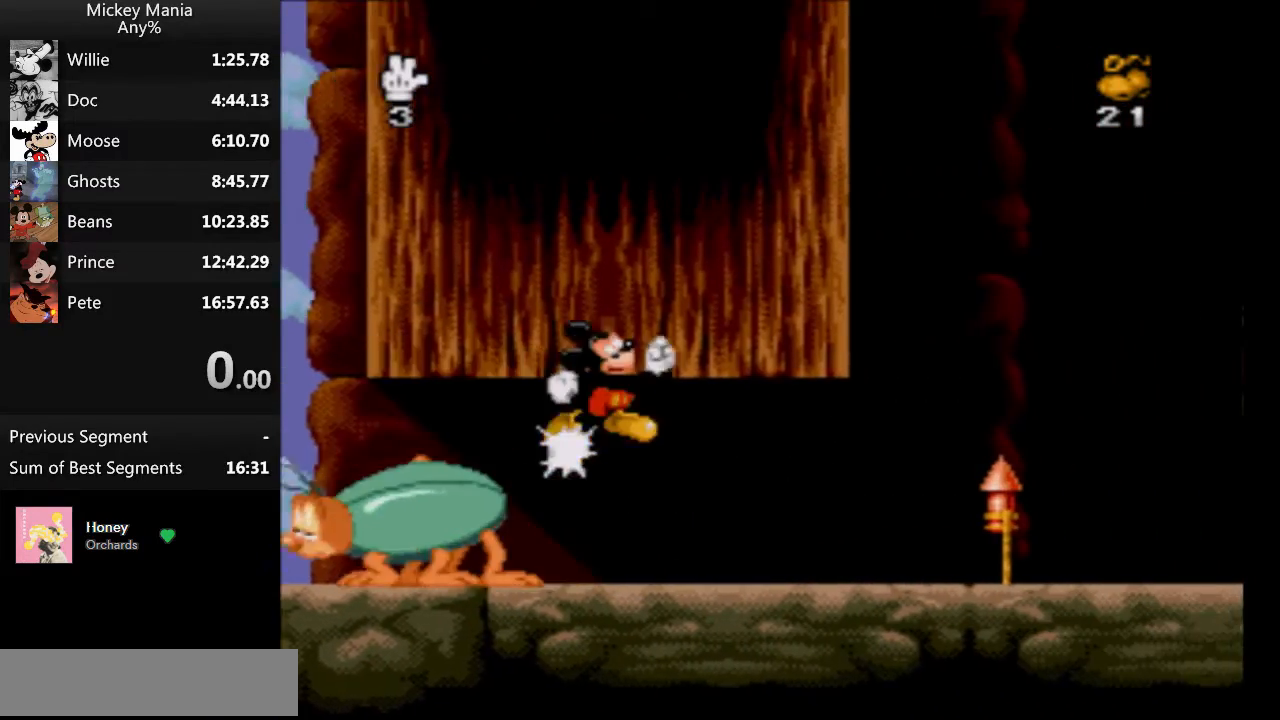
{"buttons": ["DPAD_RIGHT"], "events": []}
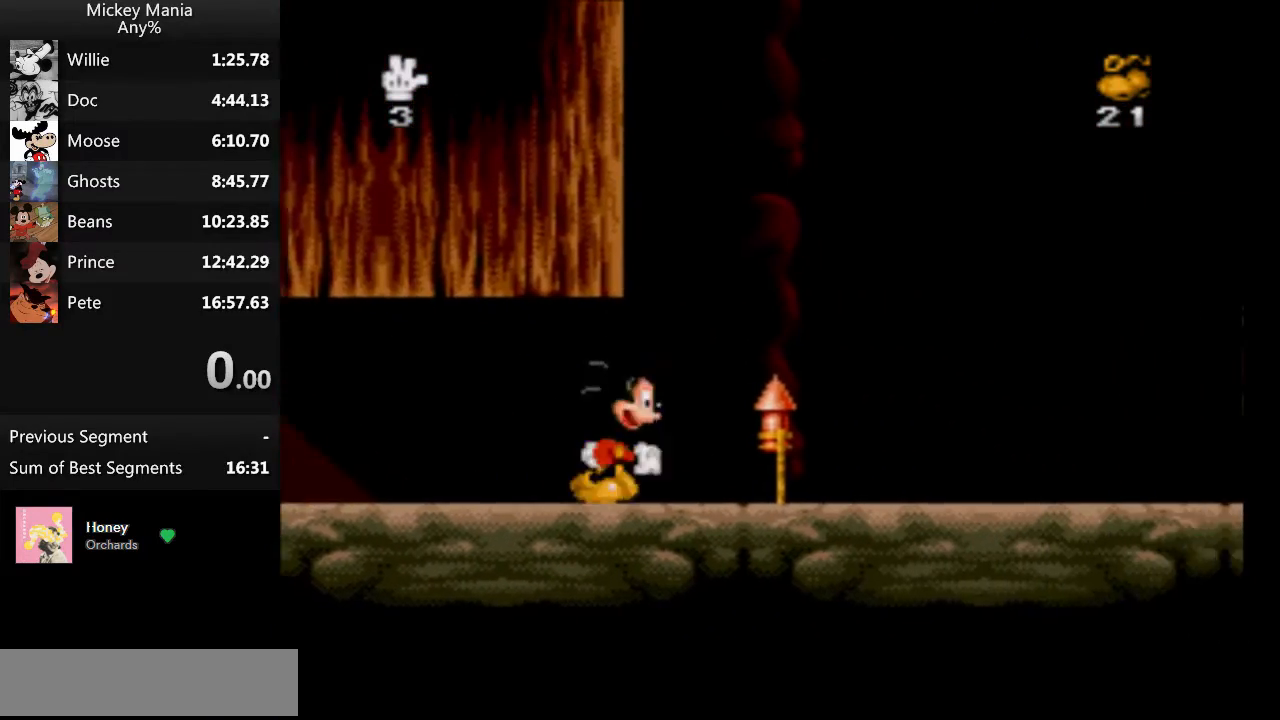
{"buttons": ["DPAD_RIGHT"], "events": []}
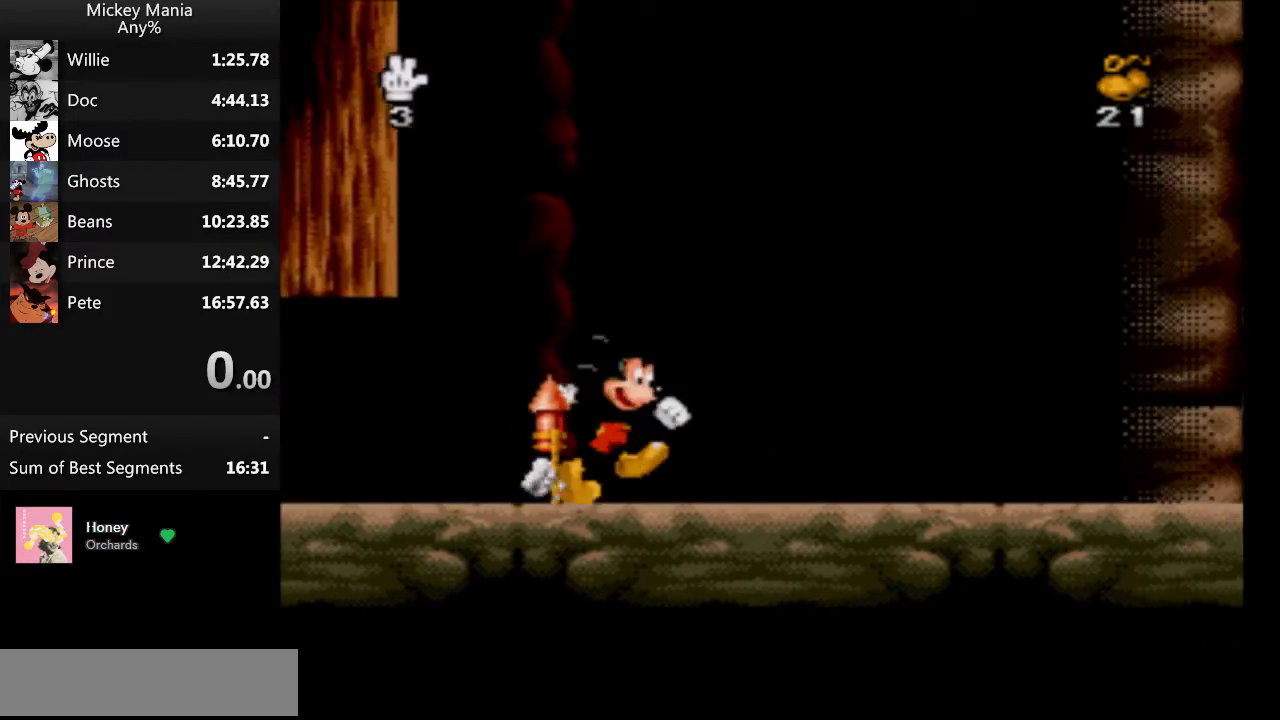
{"buttons": ["DPAD_RIGHT"], "events": []}
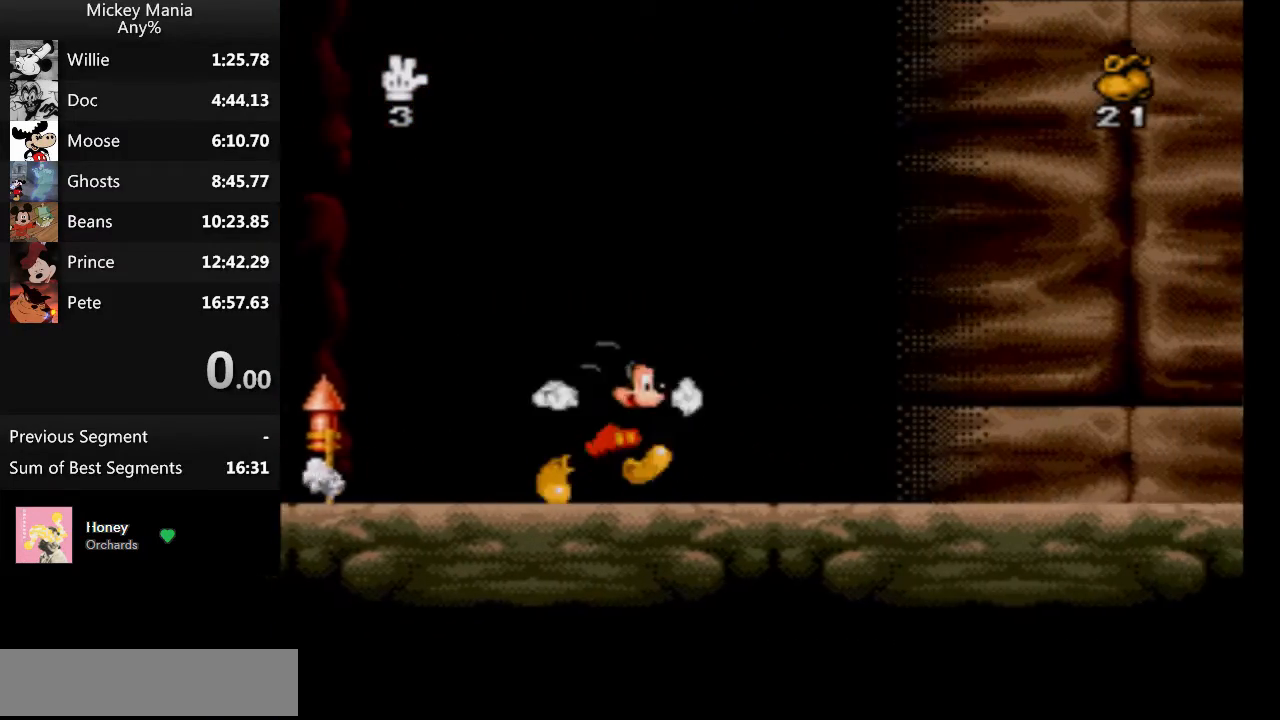
{"buttons": ["B", "DPAD_RIGHT"], "events": [[433, "B", "down"]]}
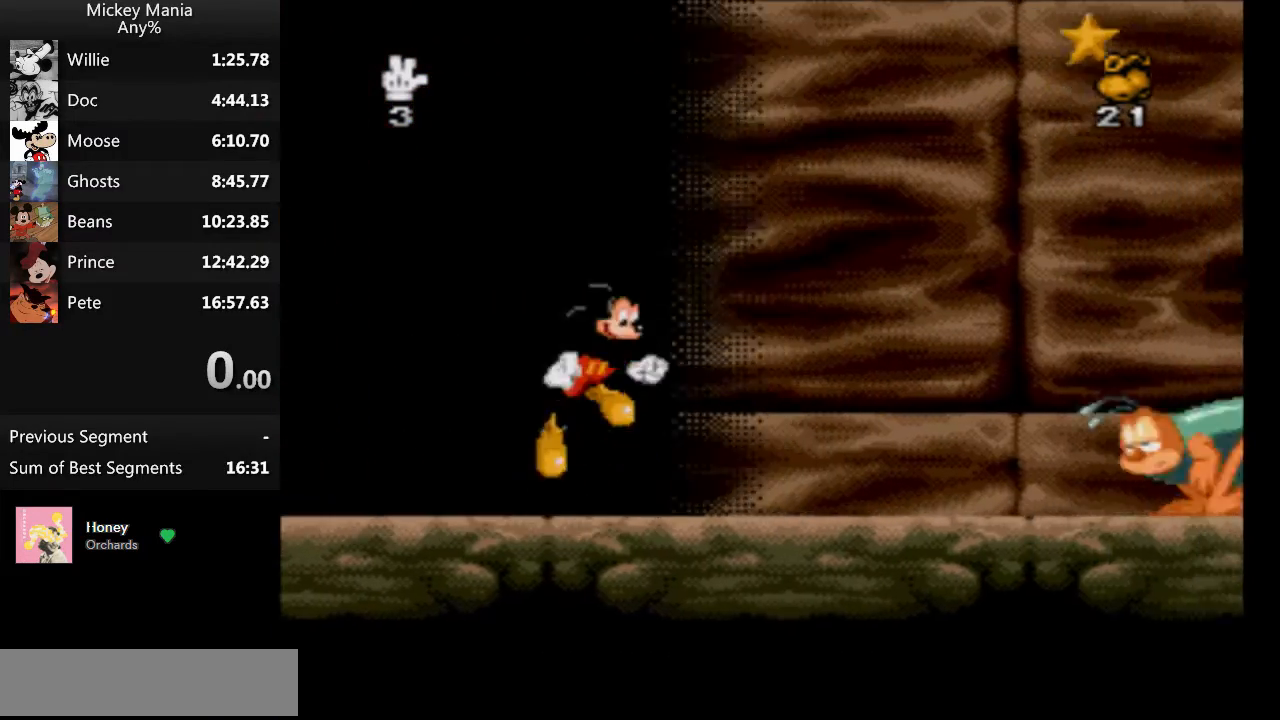
{"buttons": ["B", "DPAD_RIGHT"], "events": []}
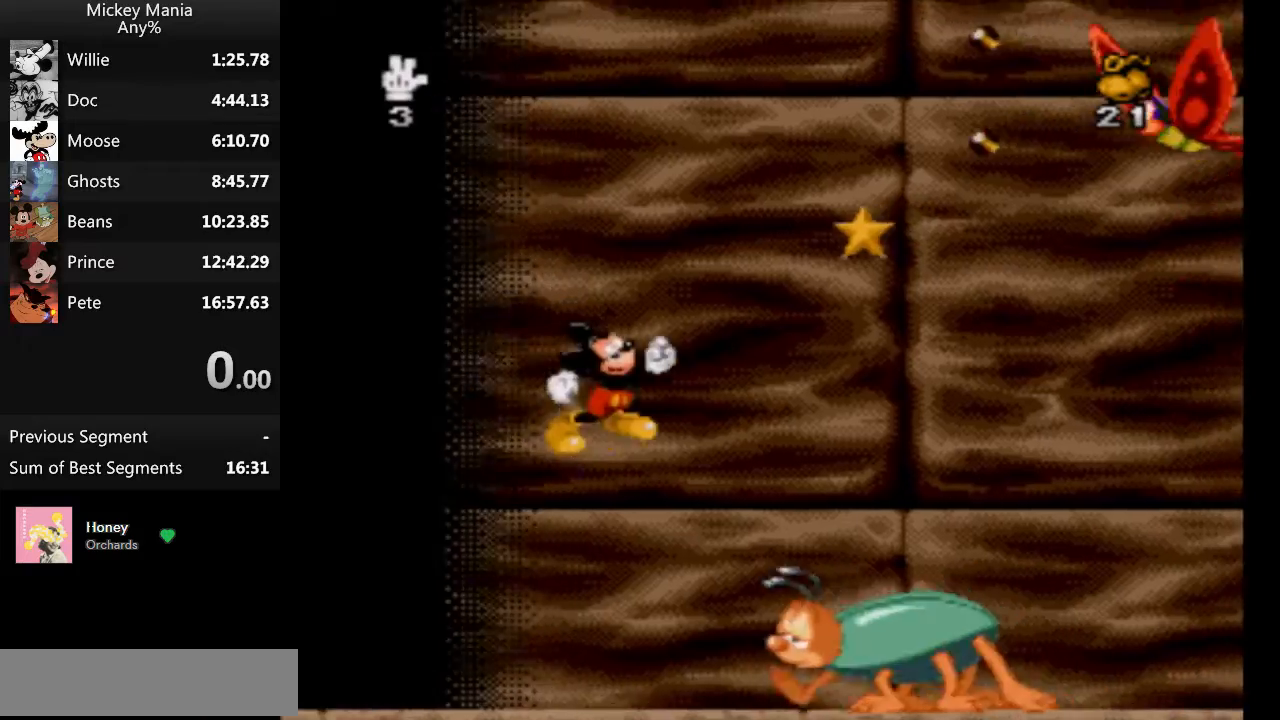
{"buttons": ["B", "DPAD_RIGHT"], "events": []}
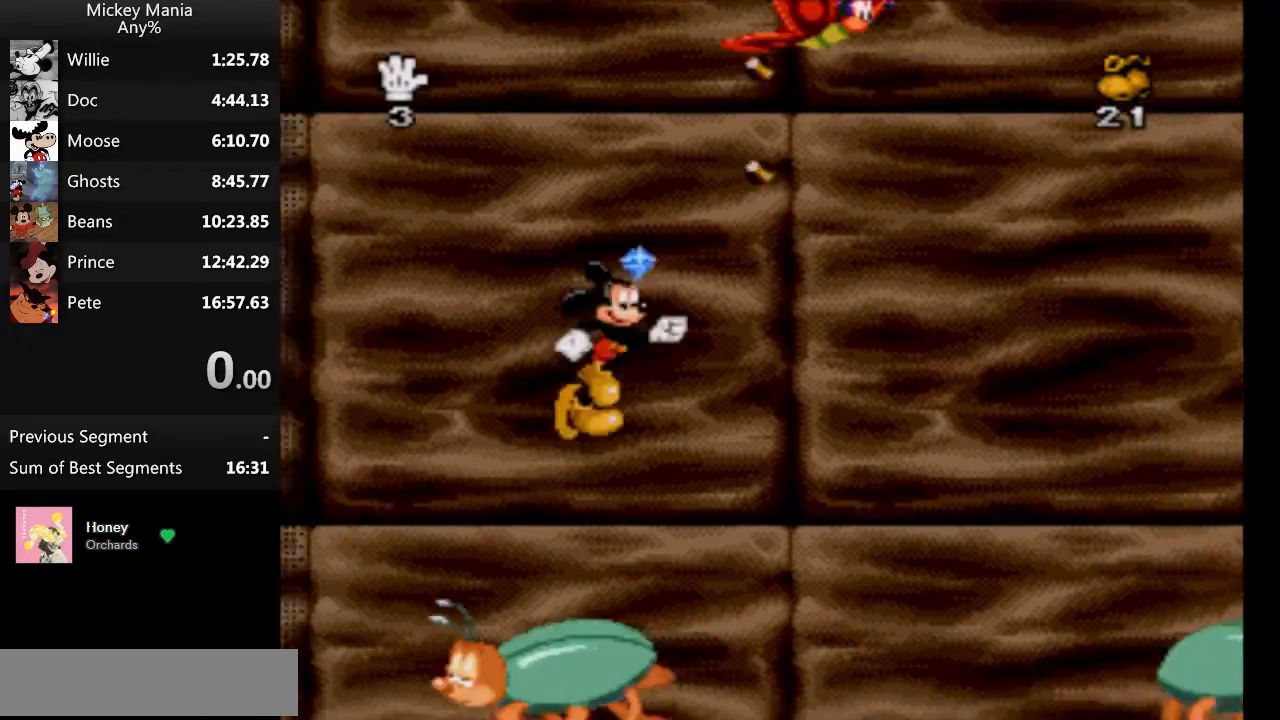
{"buttons": ["B", "DPAD_RIGHT"], "events": []}
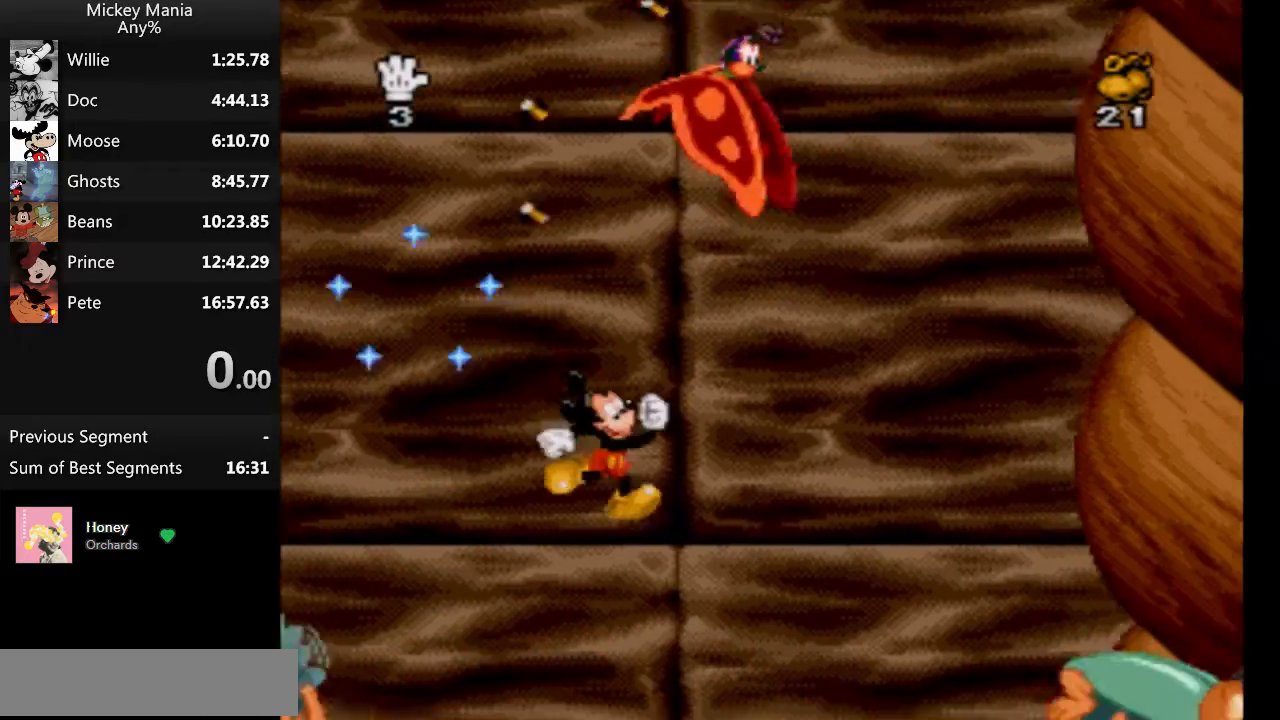
{"buttons": ["B", "DPAD_RIGHT"], "events": []}
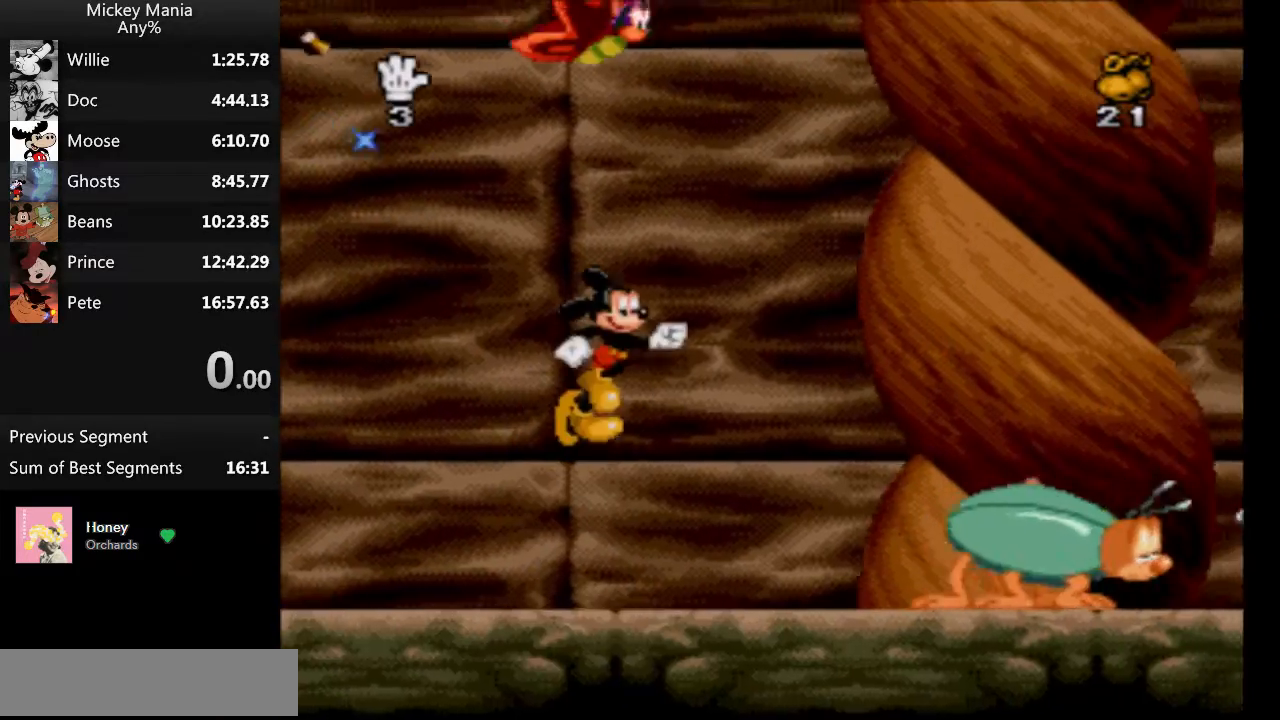
{"buttons": ["B", "DPAD_RIGHT"], "events": []}
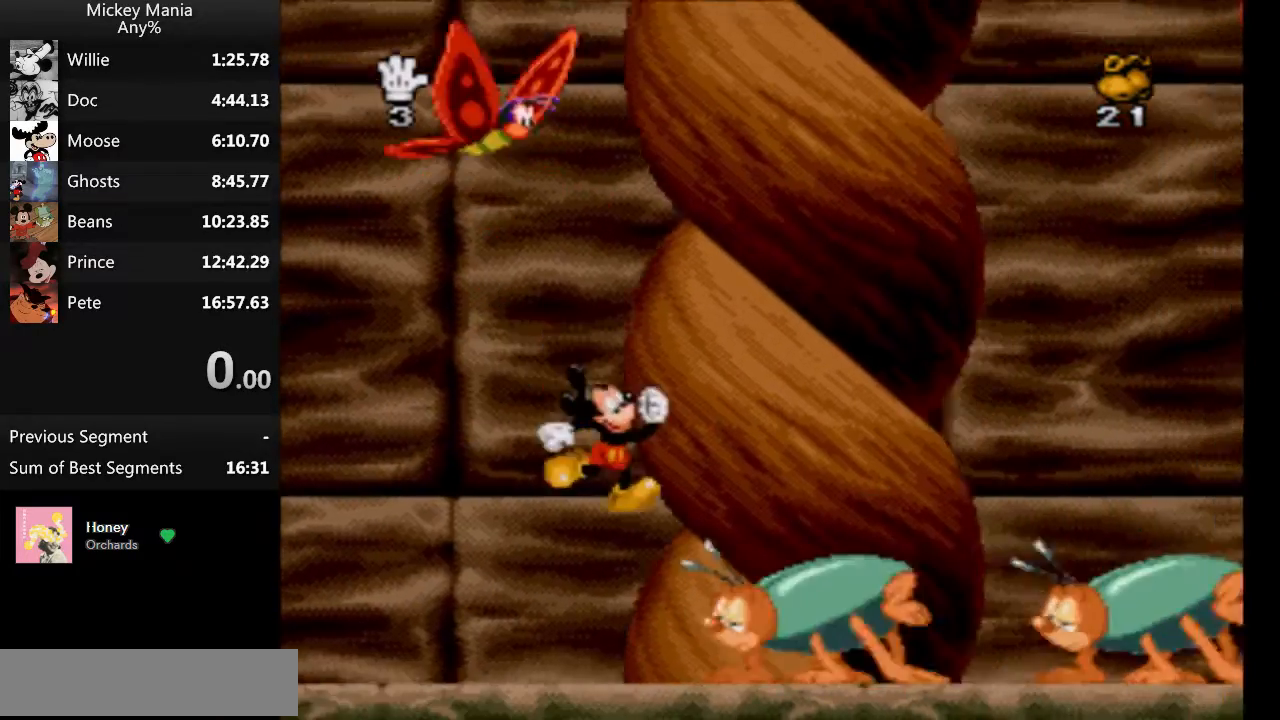
{"buttons": ["B", "DPAD_RIGHT"], "events": []}
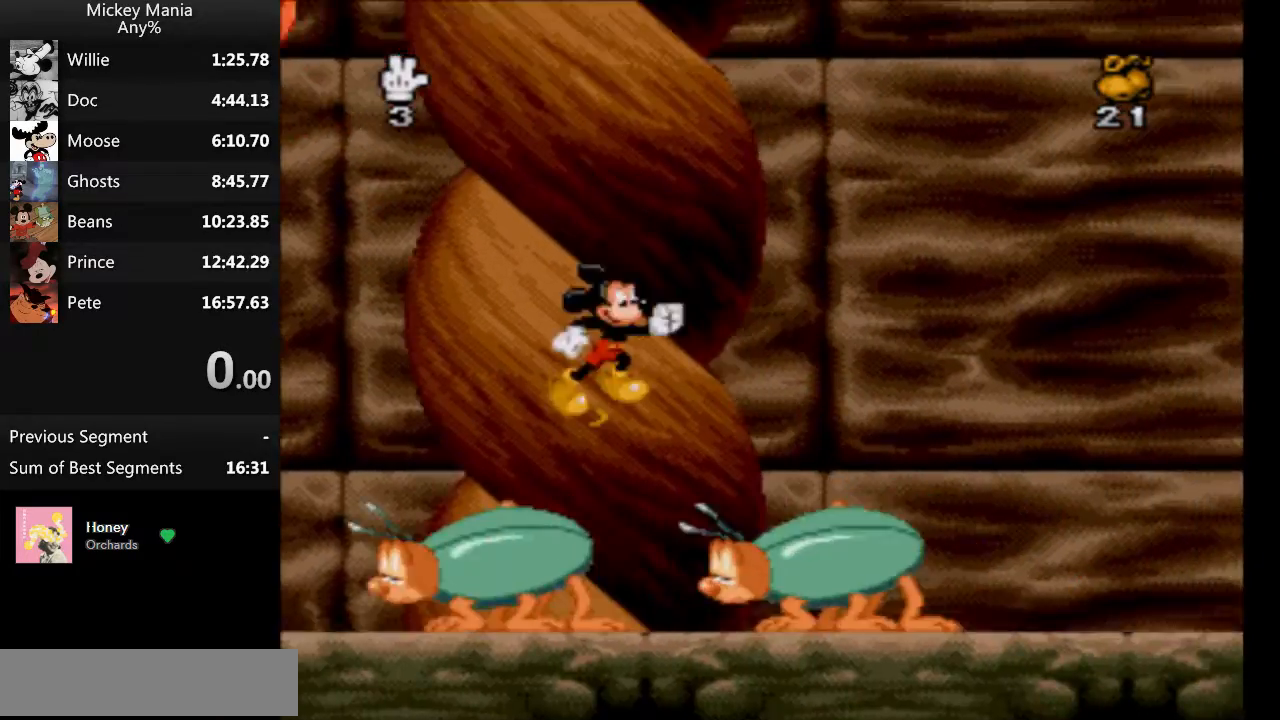
{"buttons": ["DPAD_RIGHT"], "events": [[167, "B", "up"]]}
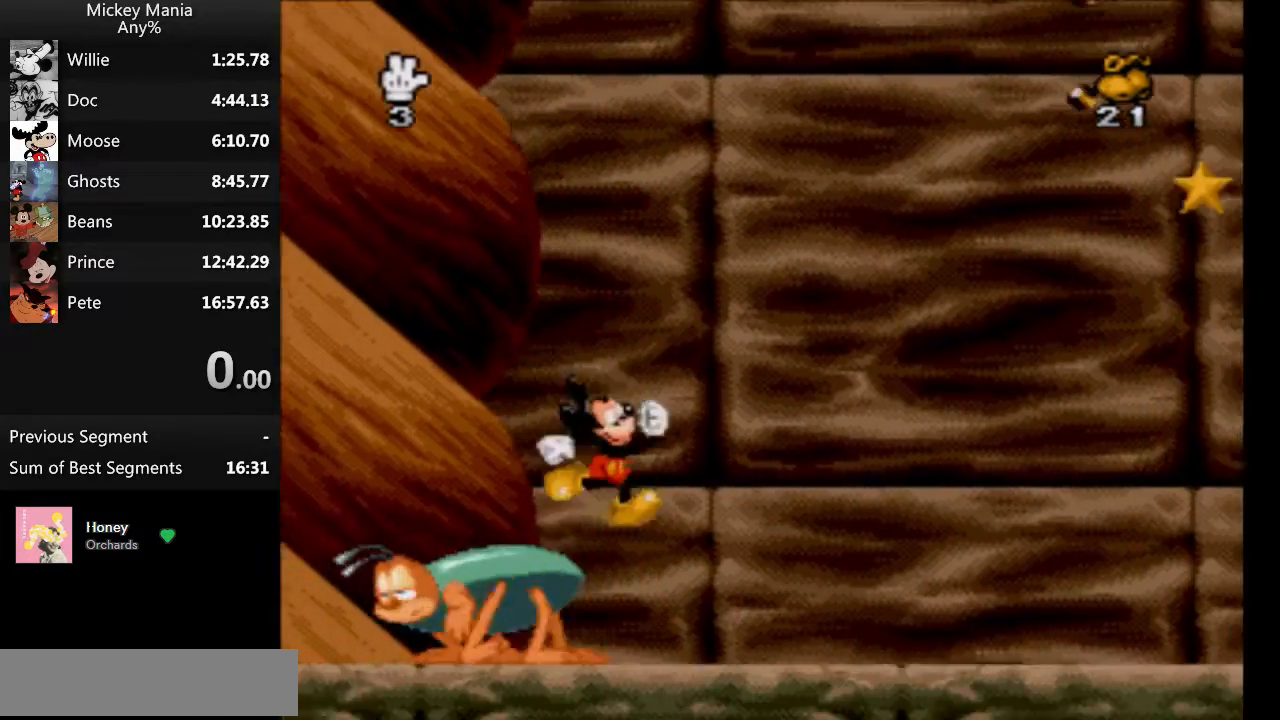
{"buttons": ["DPAD_RIGHT"], "events": []}
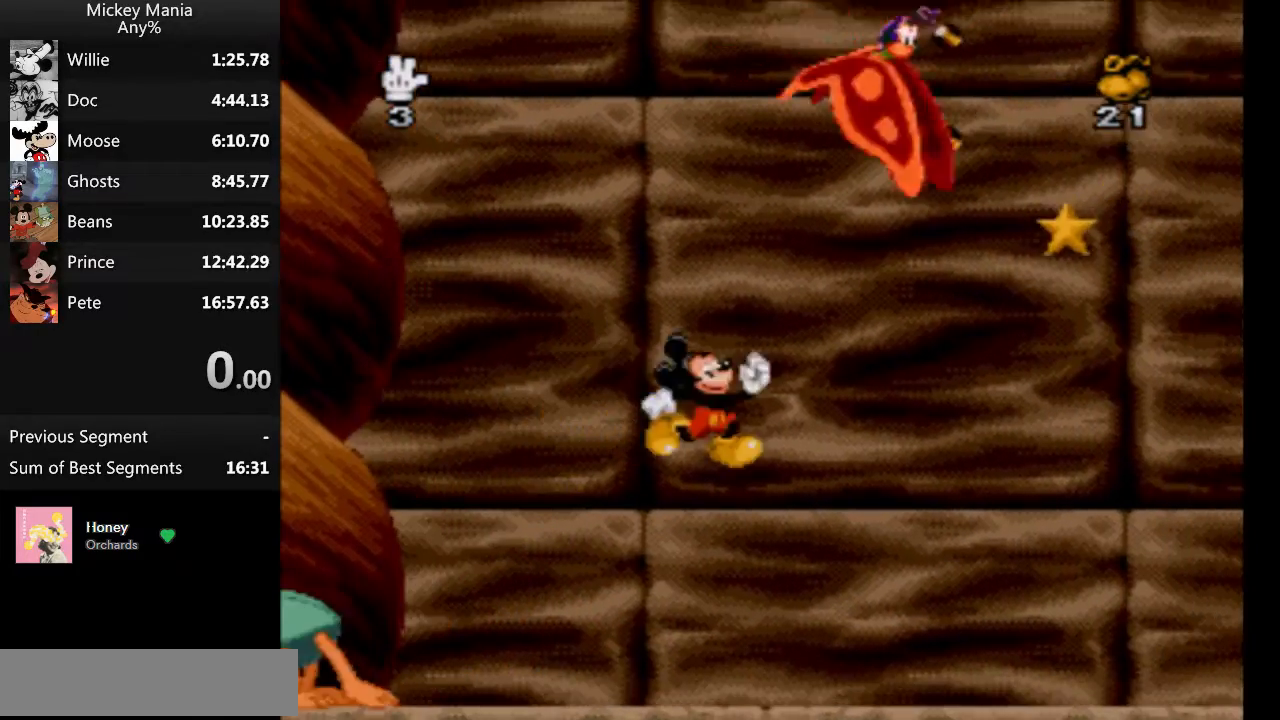
{"buttons": ["DPAD_RIGHT"], "events": []}
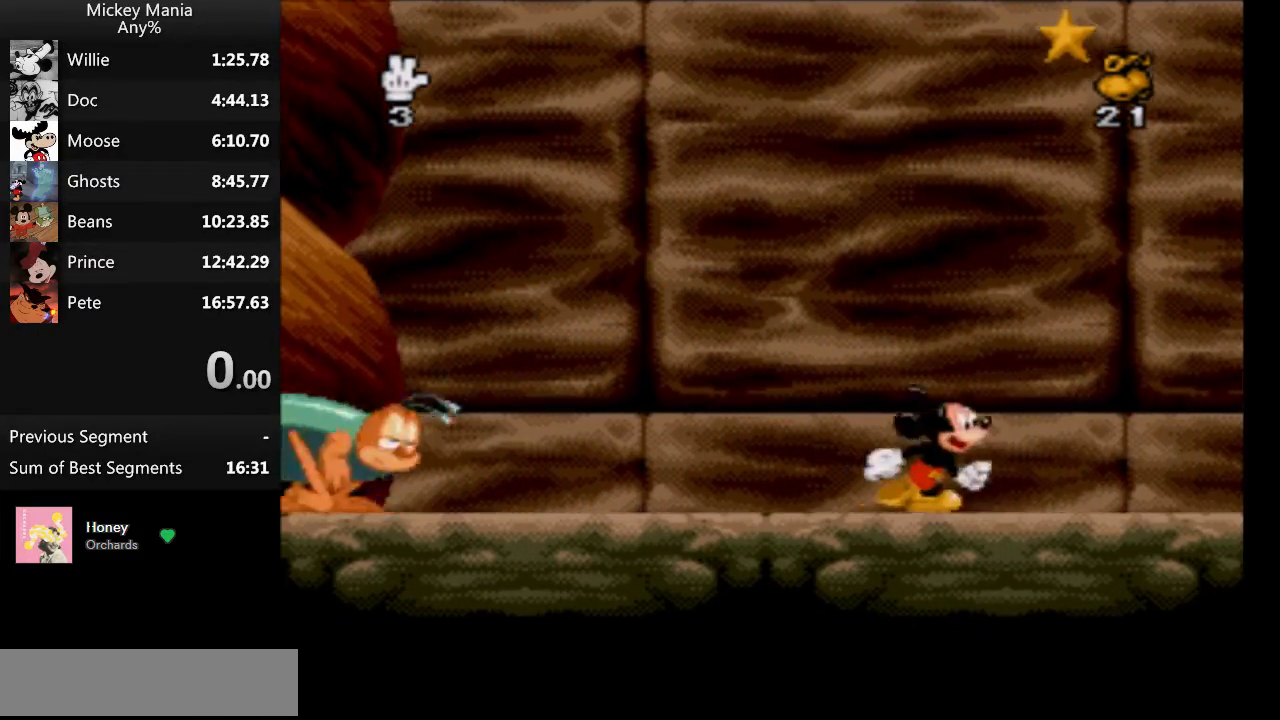
{"buttons": ["DPAD_RIGHT"], "events": []}
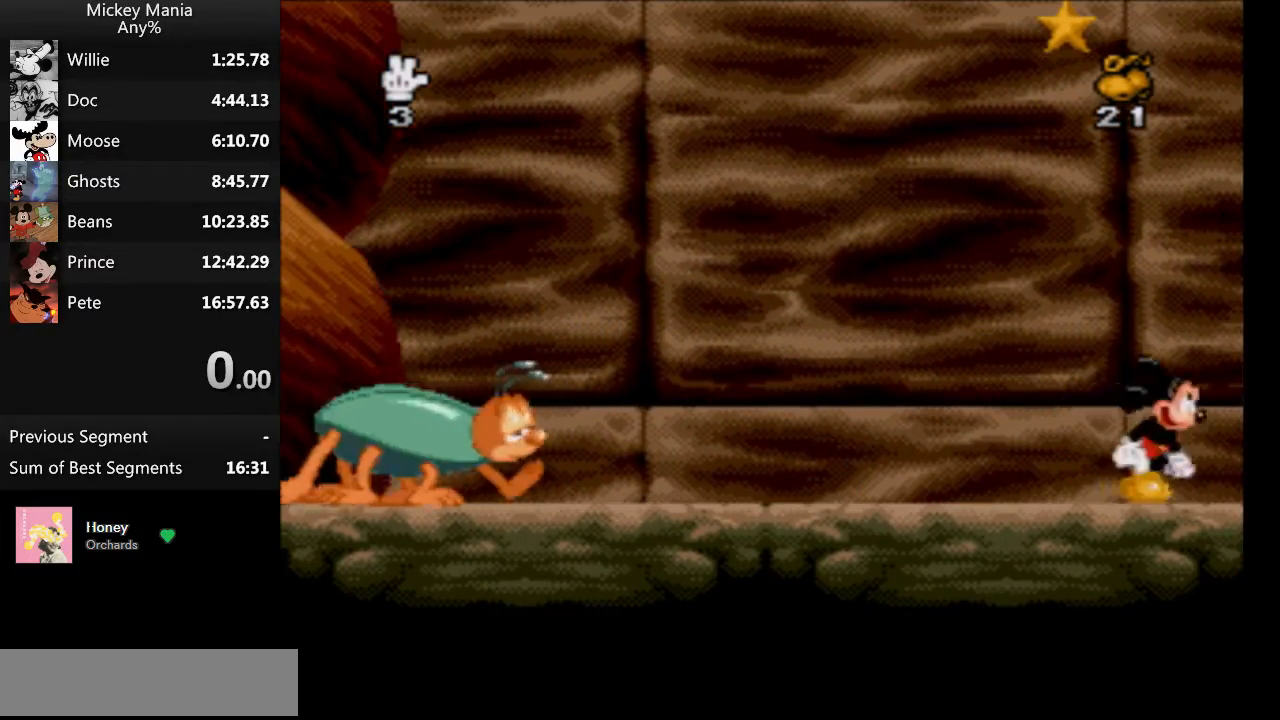
{"buttons": ["DPAD_RIGHT"], "events": []}